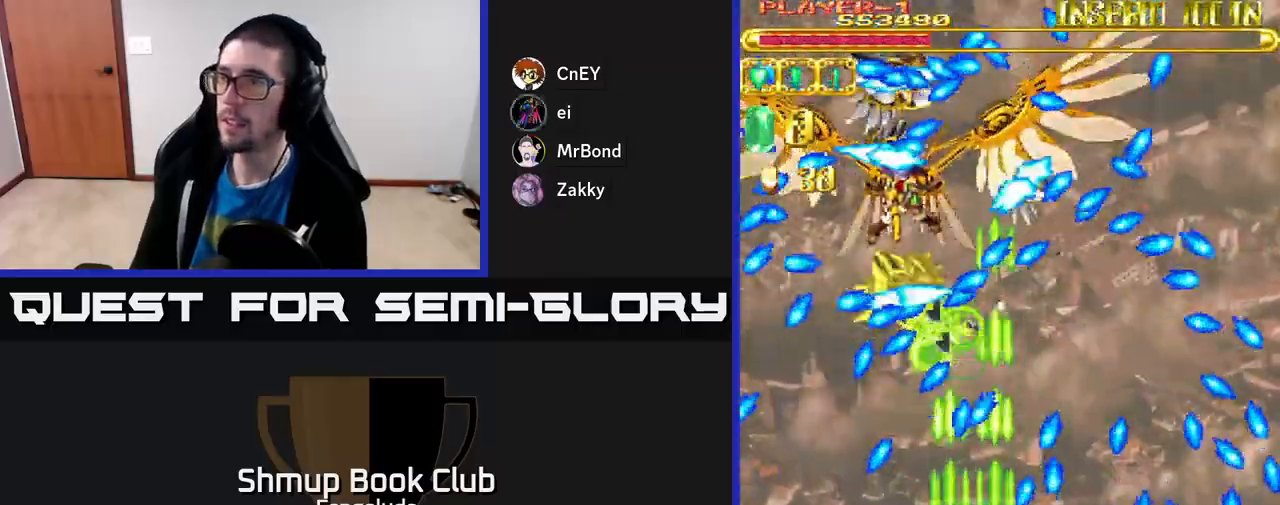
Gameplay with a controller (Xbox layout); each line is a JSON object with the inputs held at the frame after it. "events" lists button and stick changes between this image and that frame as [ms after this image, input, new state], when the widget could be followed in between. Not read: right_stick.
{"buttons": ["A"], "left_stick": "center", "events": [[100, "DPAD_DOWN", "down"], [117, "DPAD_RIGHT", "down"], [283, "DPAD_DOWN", "up"], [283, "DPAD_RIGHT", "up"]]}
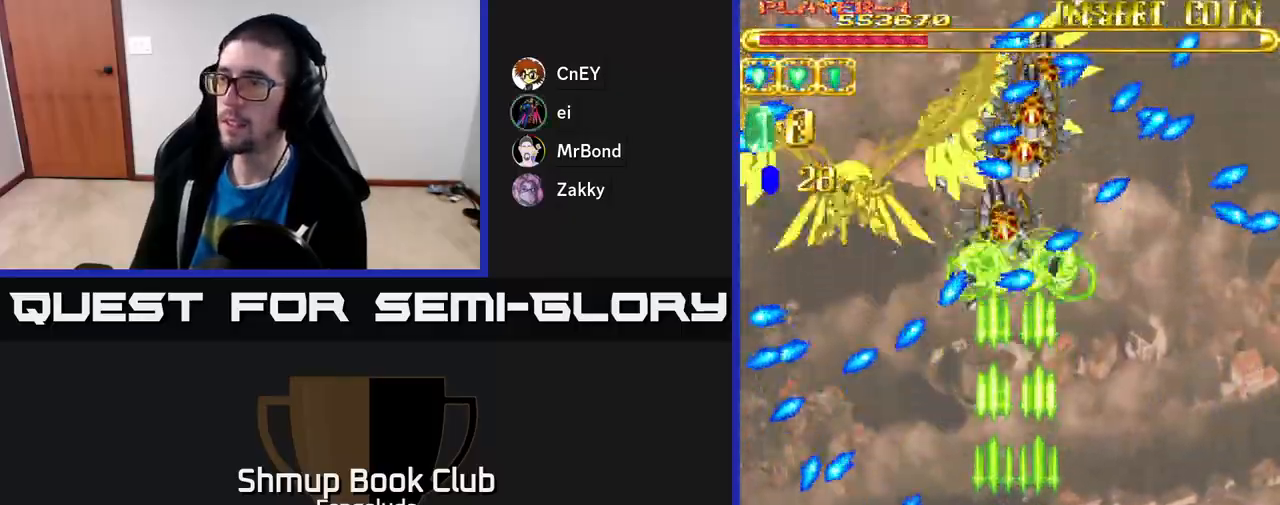
{"buttons": ["A", "DPAD_UP"], "left_stick": "center", "events": [[67, "DPAD_UP", "down"]]}
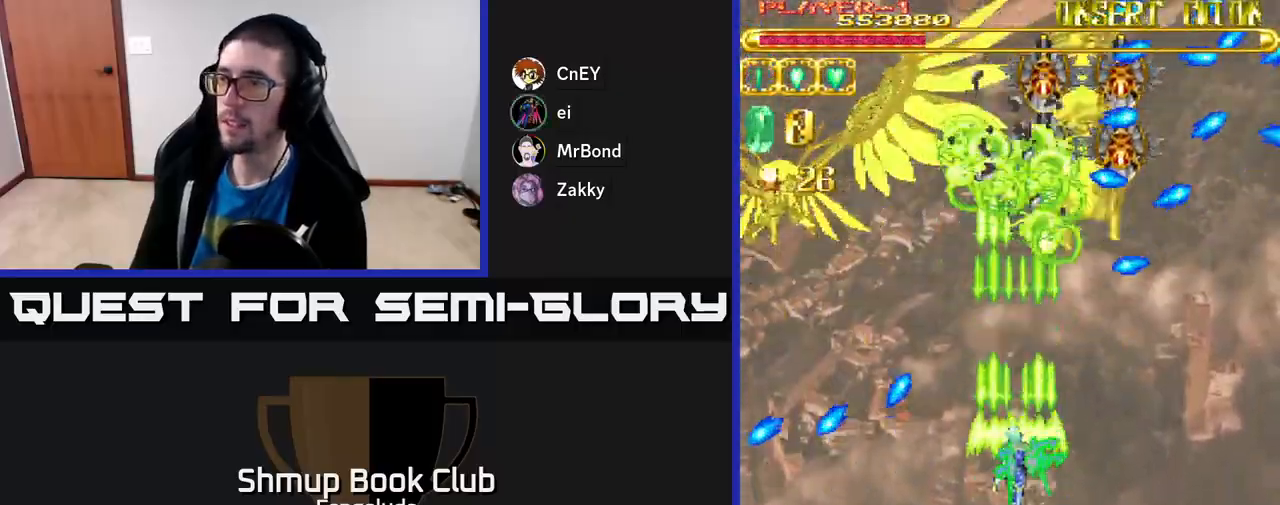
{"buttons": ["A"], "left_stick": "center", "events": [[67, "DPAD_UP", "up"]]}
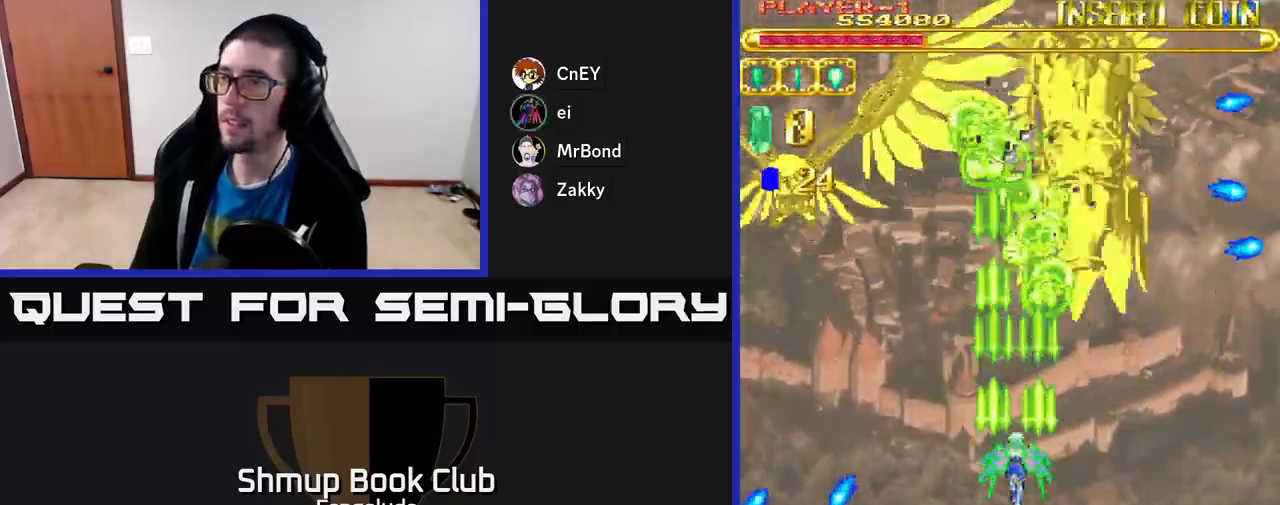
{"buttons": ["A"], "left_stick": "center", "events": [[150, "DPAD_RIGHT", "down"], [233, "DPAD_DOWN", "down"], [267, "DPAD_RIGHT", "up"], [433, "DPAD_DOWN", "up"]]}
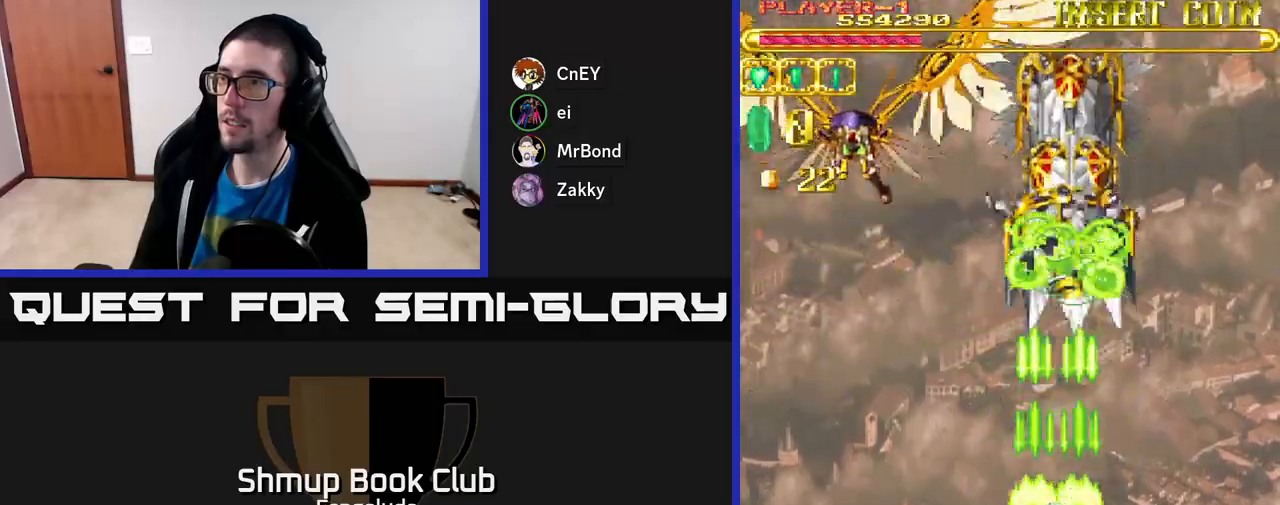
{"buttons": ["A"], "left_stick": "center", "events": []}
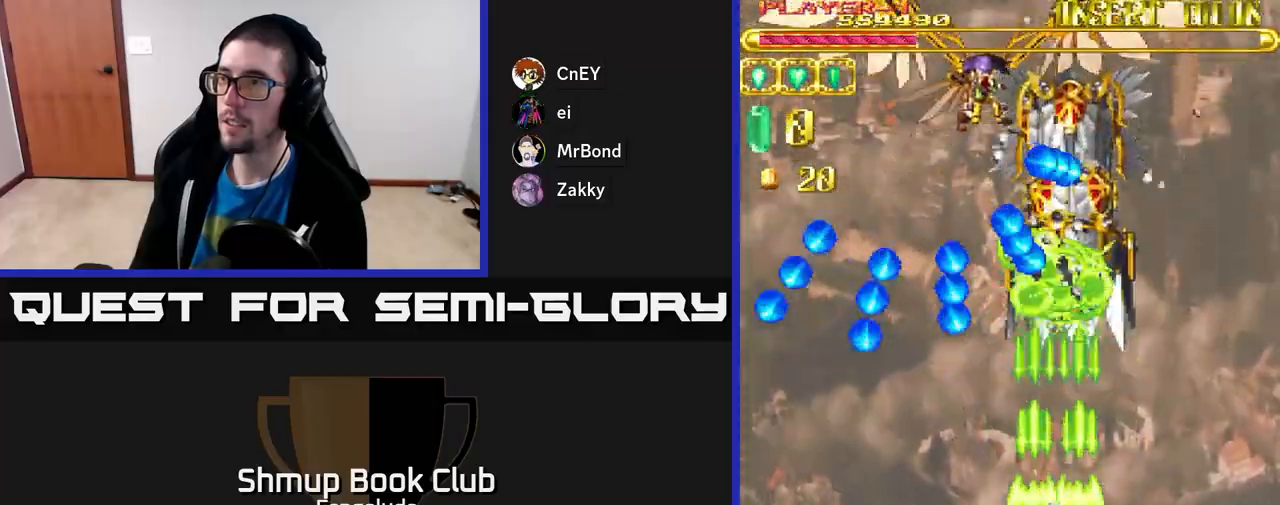
{"buttons": ["A", "DPAD_DOWN"], "left_stick": "center", "events": [[367, "DPAD_DOWN", "down"]]}
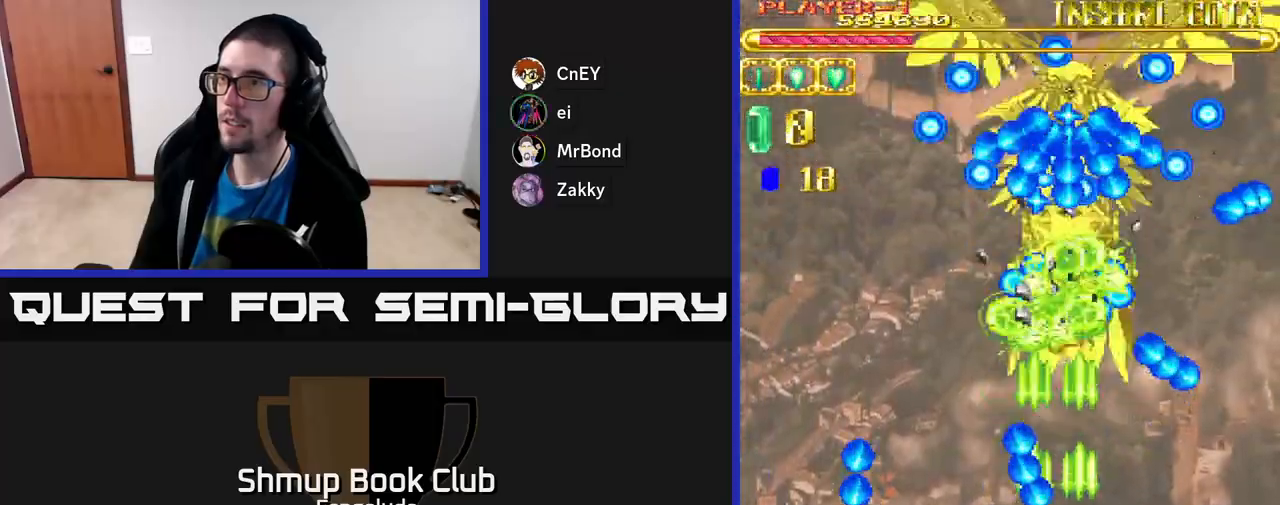
{"buttons": ["A", "DPAD_UP", "DPAD_RIGHT"], "left_stick": "center", "events": [[117, "DPAD_DOWN", "up"], [183, "DPAD_LEFT", "down"], [267, "DPAD_UP", "down"], [317, "DPAD_LEFT", "up"], [483, "DPAD_RIGHT", "down"]]}
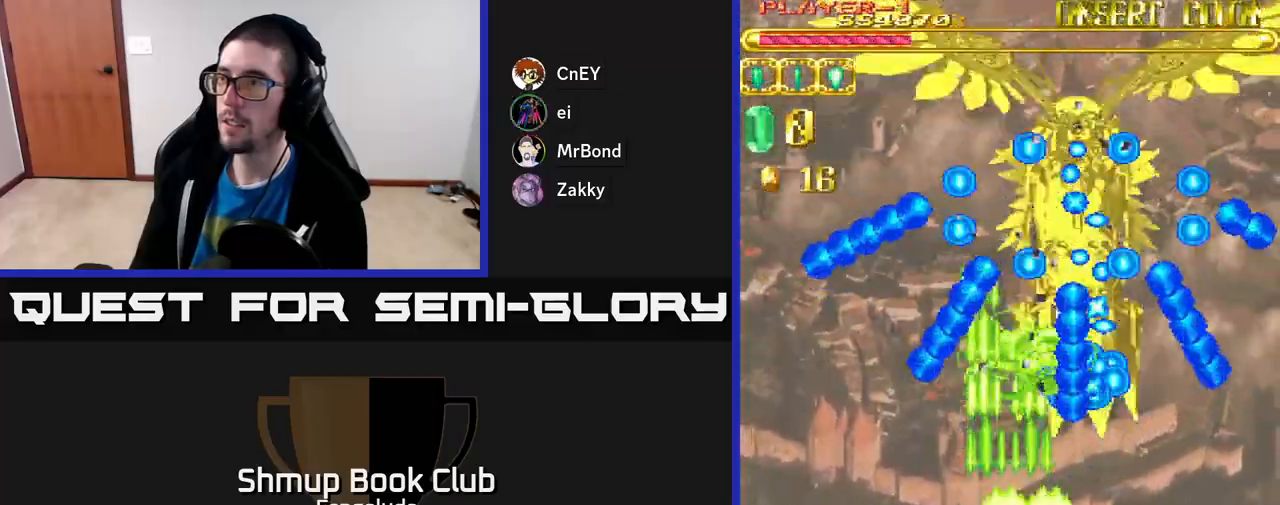
{"buttons": ["A", "DPAD_UP"], "left_stick": "center", "events": [[17, "DPAD_UP", "up"], [67, "DPAD_DOWN", "down"], [83, "DPAD_RIGHT", "up"], [217, "DPAD_DOWN", "up"], [317, "DPAD_LEFT", "down"], [350, "DPAD_UP", "down"], [433, "DPAD_LEFT", "up"]]}
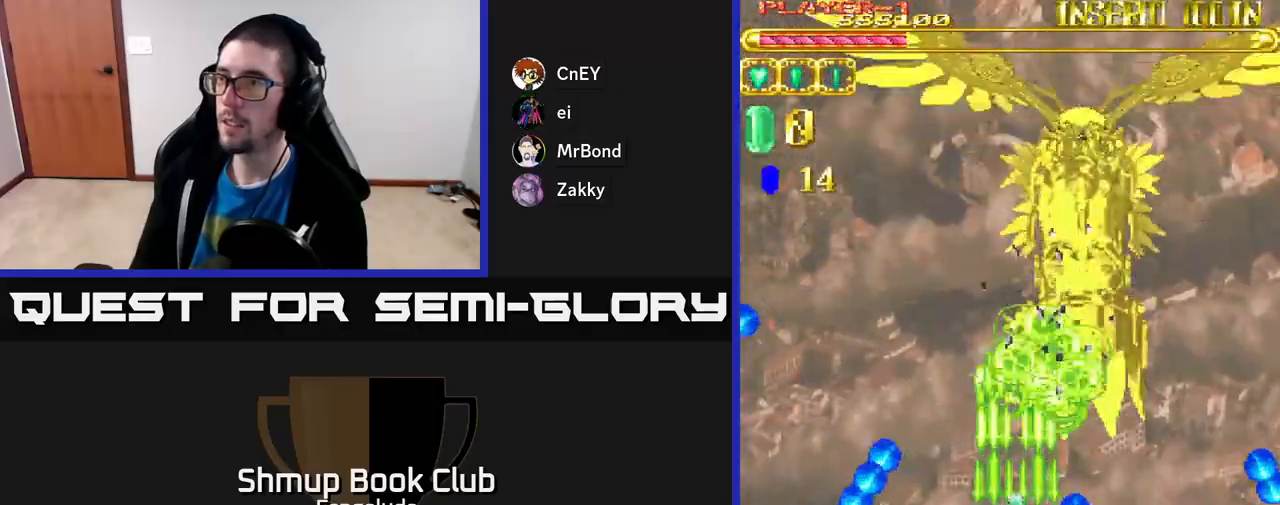
{"buttons": ["A"], "left_stick": "center", "events": [[67, "DPAD_RIGHT", "down"], [100, "DPAD_UP", "up"], [217, "DPAD_RIGHT", "up"]]}
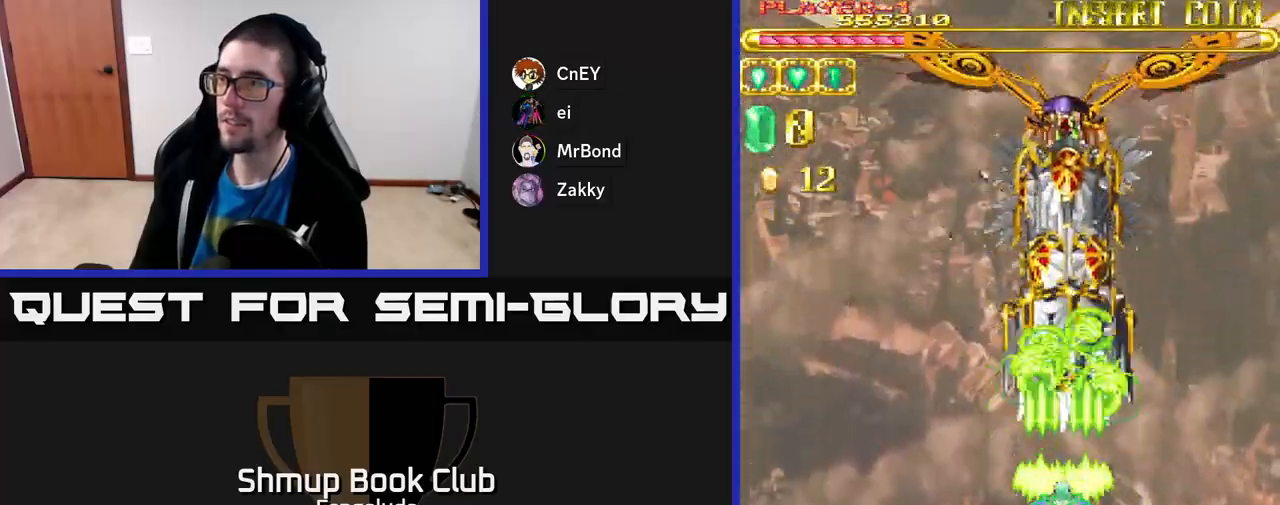
{"buttons": ["A"], "left_stick": "center", "events": []}
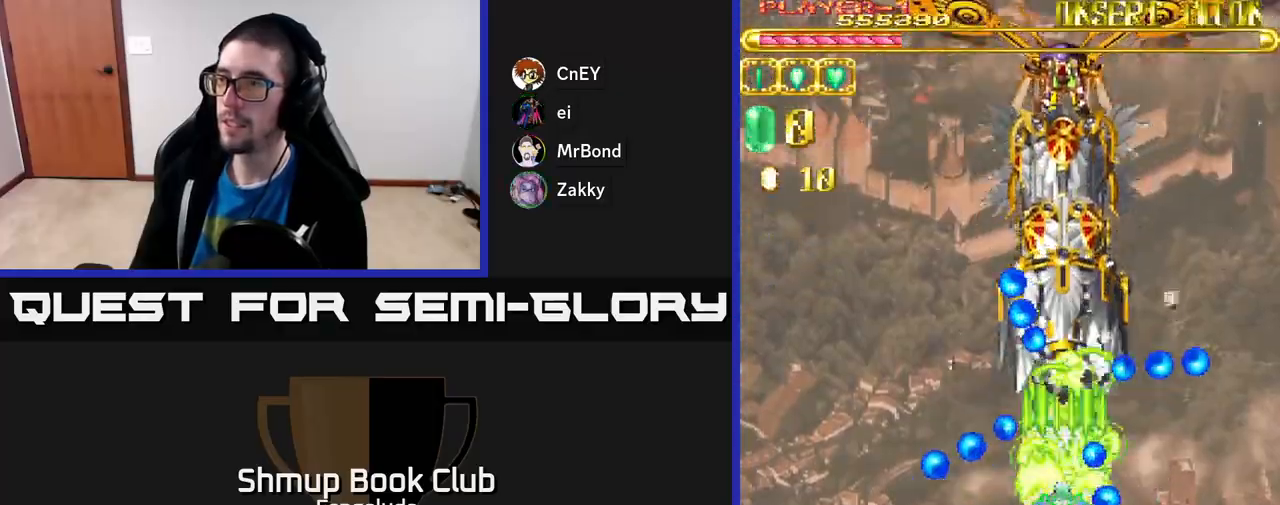
{"buttons": ["A", "DPAD_UP", "DPAD_LEFT"], "left_stick": "center", "events": [[450, "DPAD_UP", "down"], [500, "DPAD_LEFT", "down"]]}
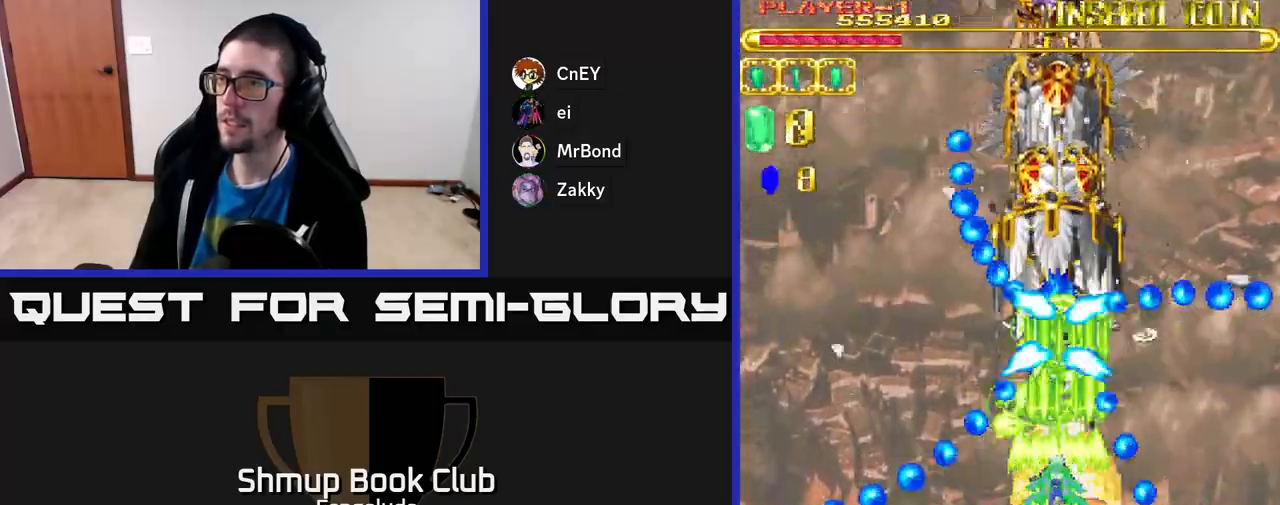
{"buttons": ["A"], "left_stick": "center", "events": [[33, "DPAD_UP", "up"], [50, "DPAD_LEFT", "up"]]}
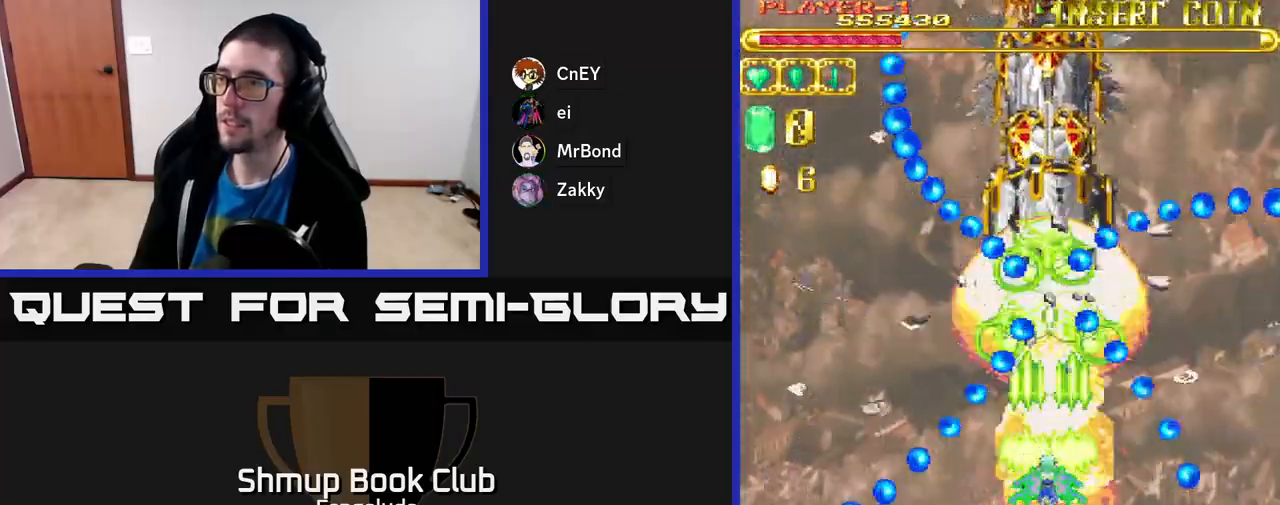
{"buttons": ["A"], "left_stick": "center", "events": [[417, "X", "down"], [467, "DPAD_LEFT", "down"], [483, "X", "up"], [500, "DPAD_LEFT", "up"]]}
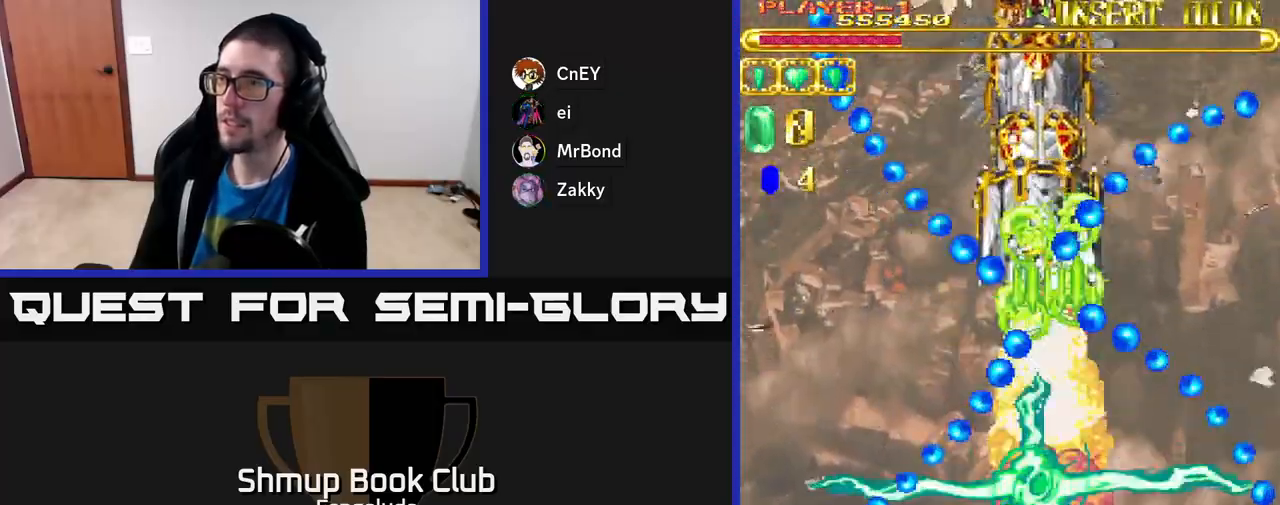
{"buttons": ["A", "DPAD_LEFT"], "left_stick": "center", "events": [[267, "DPAD_DOWN", "down"], [383, "DPAD_DOWN", "up"], [500, "DPAD_LEFT", "down"]]}
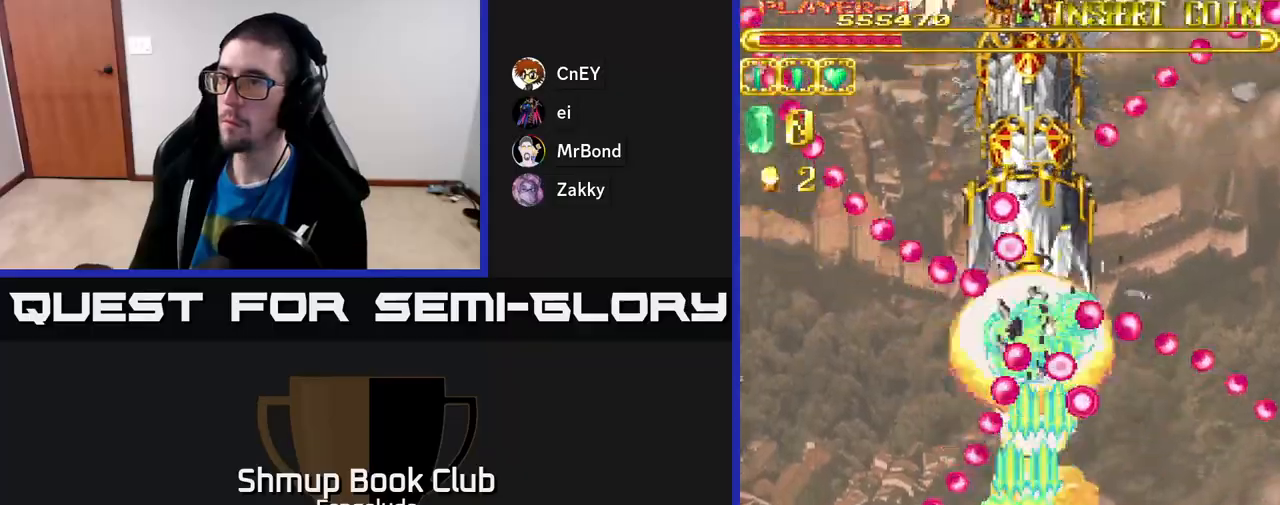
{"buttons": ["A"], "left_stick": "center", "events": [[17, "DPAD_DOWN", "down"], [67, "DPAD_LEFT", "up"], [133, "DPAD_DOWN", "up"]]}
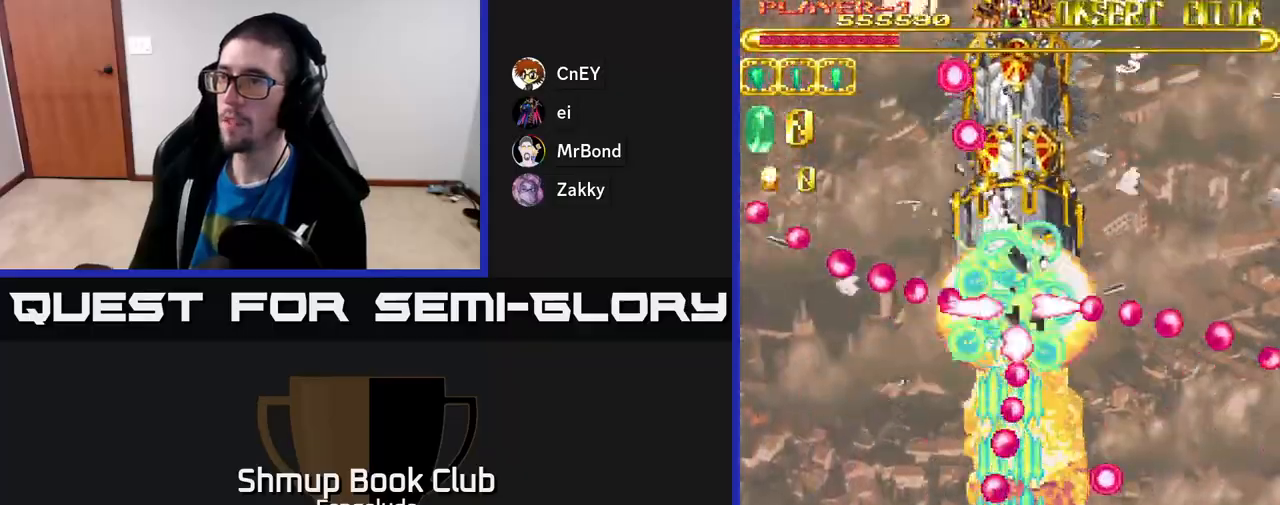
{"buttons": ["A"], "left_stick": "center", "events": [[100, "DPAD_DOWN", "down"], [233, "DPAD_DOWN", "up"], [350, "DPAD_DOWN", "down"], [483, "DPAD_DOWN", "up"]]}
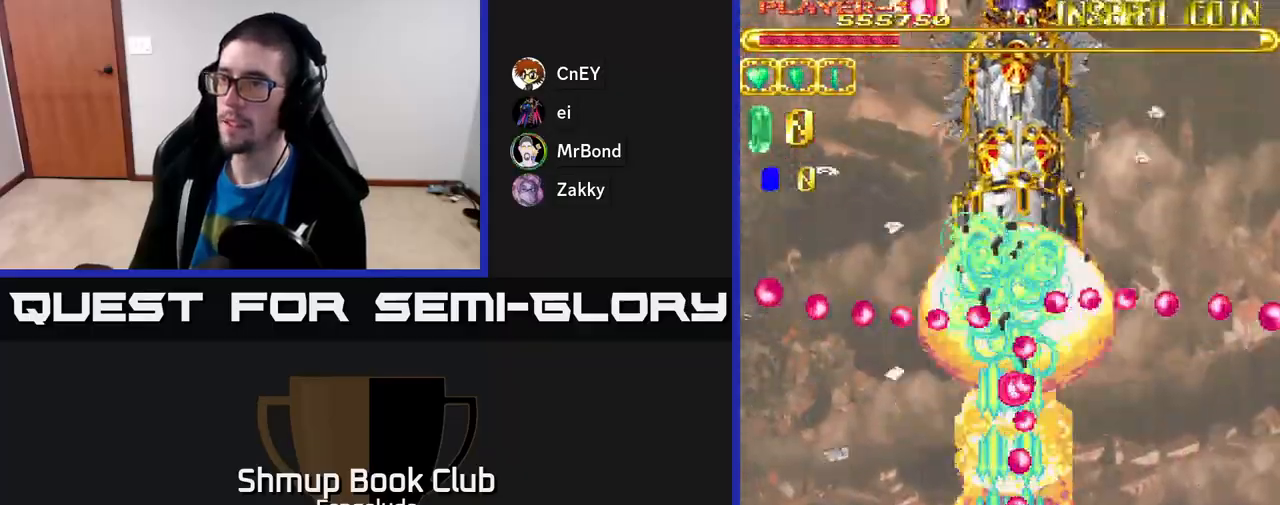
{"buttons": ["A", "X", "DPAD_UP", "DPAD_RIGHT"], "left_stick": "center", "events": [[83, "DPAD_RIGHT", "down"], [217, "DPAD_RIGHT", "up"], [367, "DPAD_RIGHT", "down"], [417, "X", "down"], [467, "DPAD_UP", "down"]]}
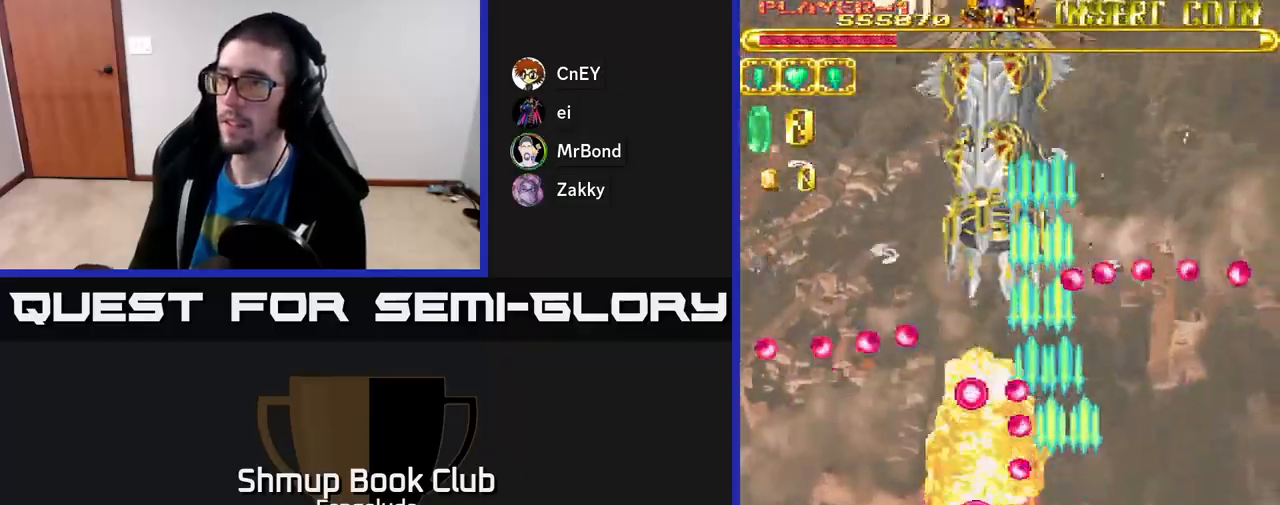
{"buttons": ["A", "DPAD_UP", "DPAD_LEFT"], "left_stick": "center", "events": [[17, "X", "up"], [67, "DPAD_RIGHT", "up"], [467, "DPAD_LEFT", "down"]]}
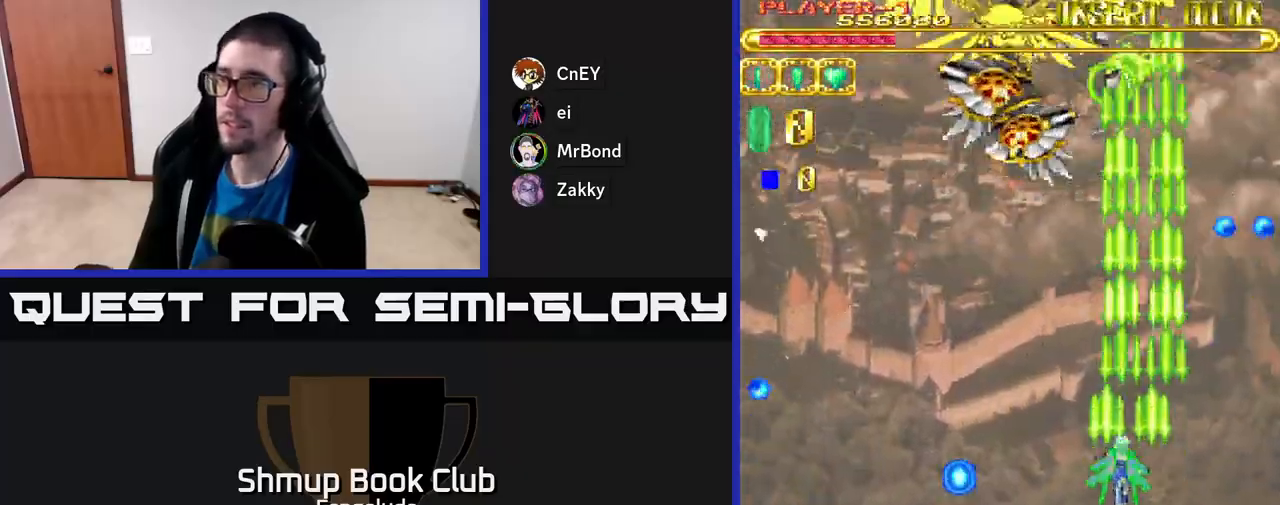
{"buttons": ["A"], "left_stick": "center", "events": [[267, "DPAD_LEFT", "up"], [350, "DPAD_UP", "up"]]}
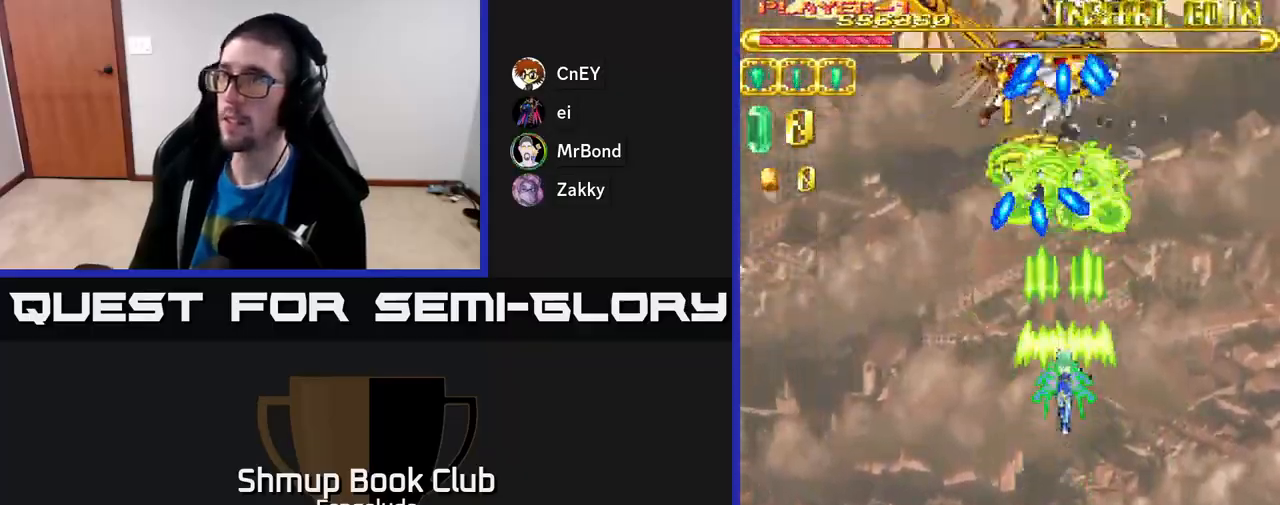
{"buttons": ["A", "DPAD_DOWN"], "left_stick": "center", "events": [[350, "DPAD_DOWN", "down"]]}
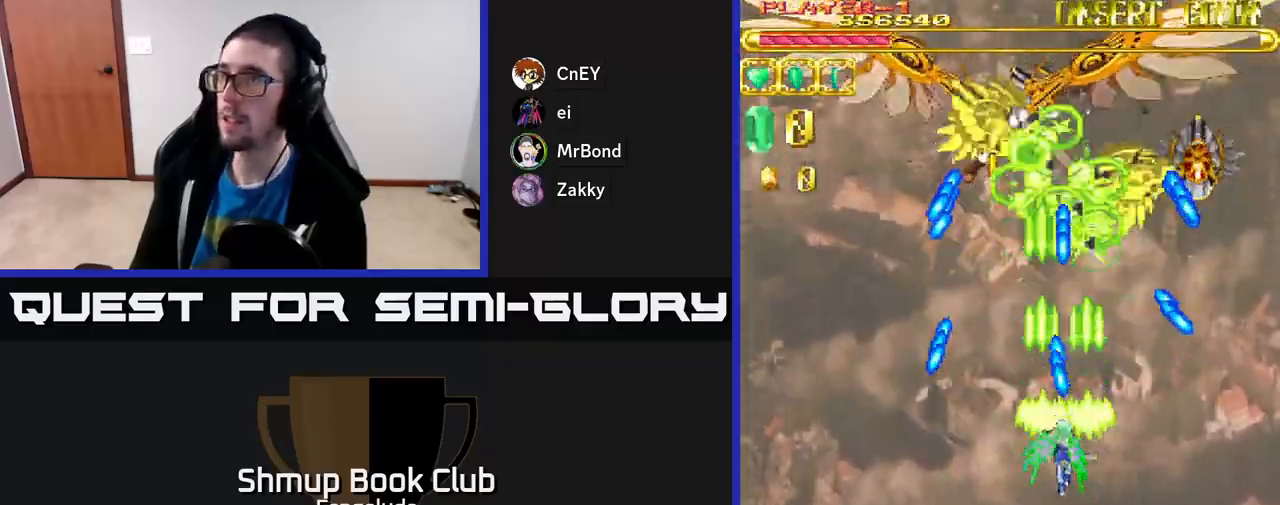
{"buttons": ["A", "DPAD_UP"], "left_stick": "center", "events": [[333, "DPAD_DOWN", "up"], [333, "DPAD_LEFT", "down"], [383, "DPAD_UP", "down"], [433, "DPAD_LEFT", "up"]]}
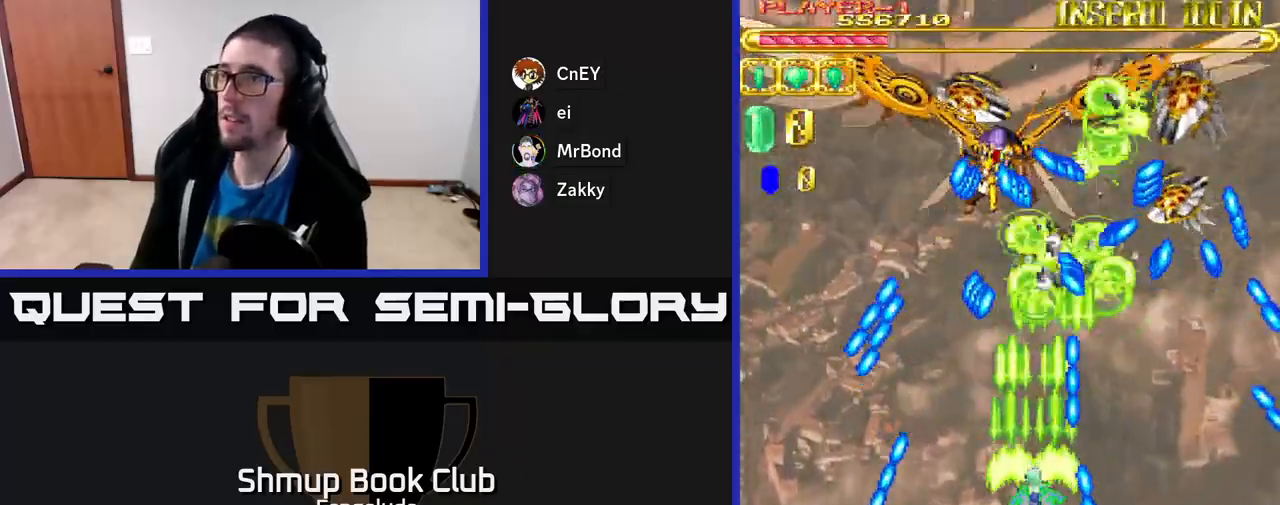
{"buttons": ["A"], "left_stick": "center", "events": [[133, "DPAD_UP", "up"]]}
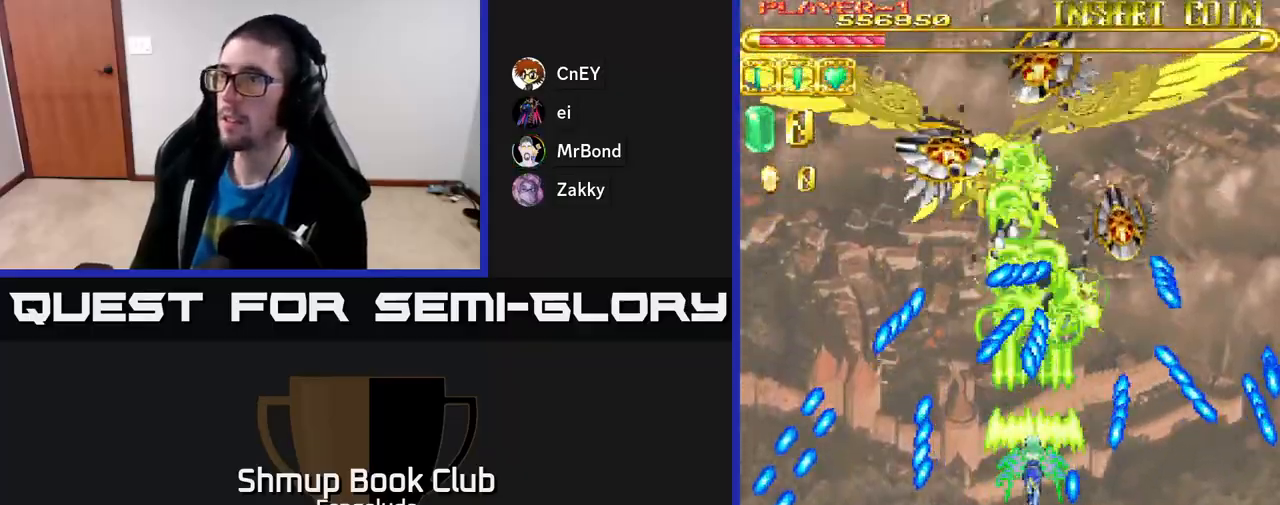
{"buttons": ["A"], "left_stick": "center", "events": [[133, "DPAD_LEFT", "down"], [167, "DPAD_DOWN", "down"], [217, "DPAD_LEFT", "up"], [317, "DPAD_DOWN", "up"]]}
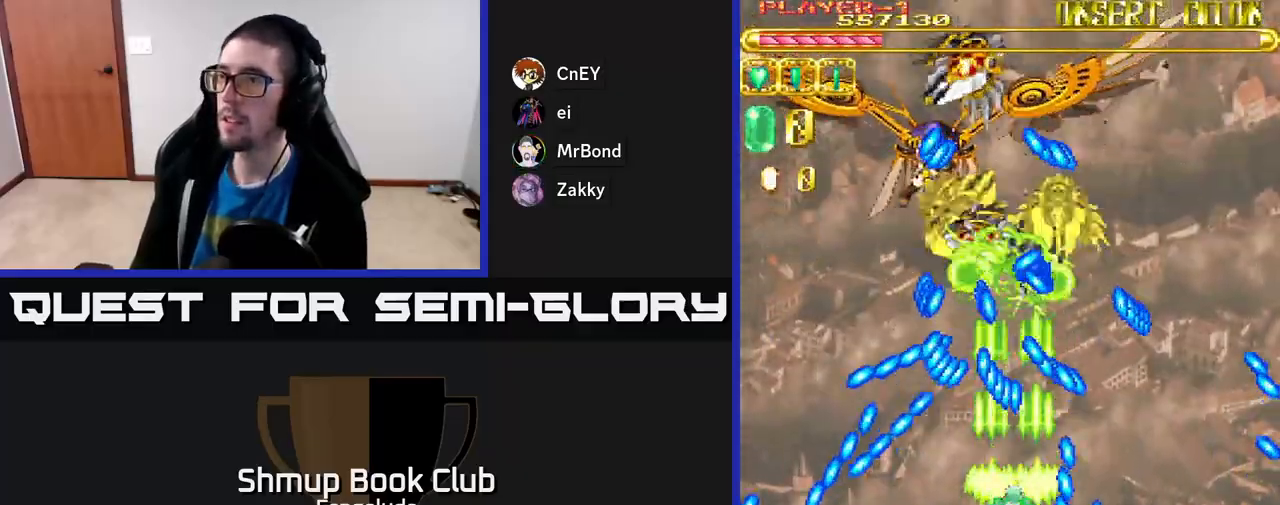
{"buttons": ["A", "DPAD_LEFT"], "left_stick": "center", "events": [[183, "DPAD_DOWN", "down"], [383, "DPAD_LEFT", "down"], [433, "DPAD_DOWN", "up"]]}
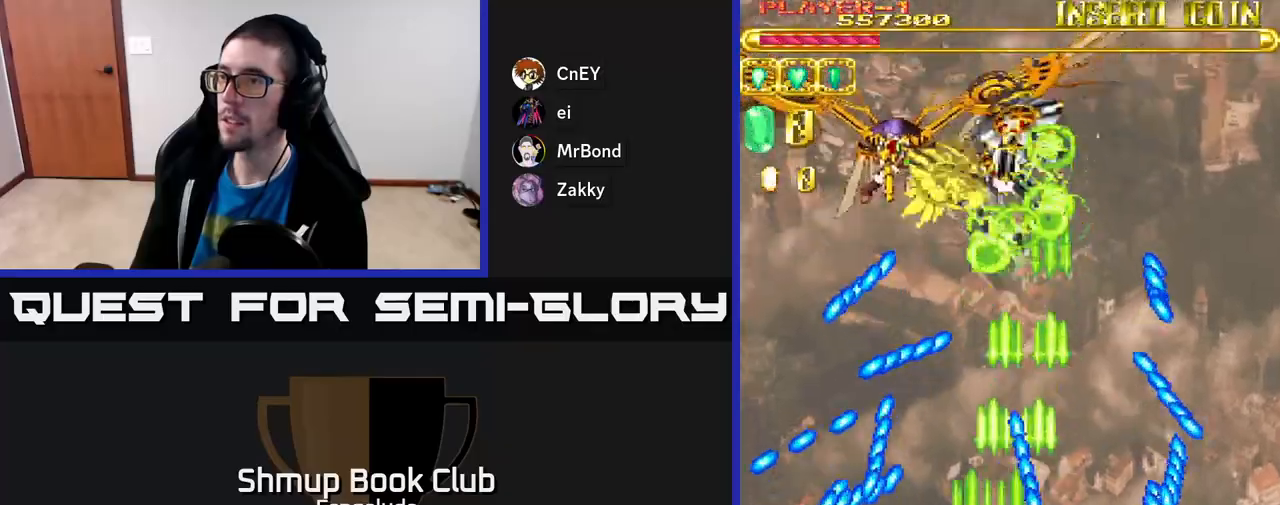
{"buttons": ["A"], "left_stick": "center", "events": [[50, "DPAD_LEFT", "up"]]}
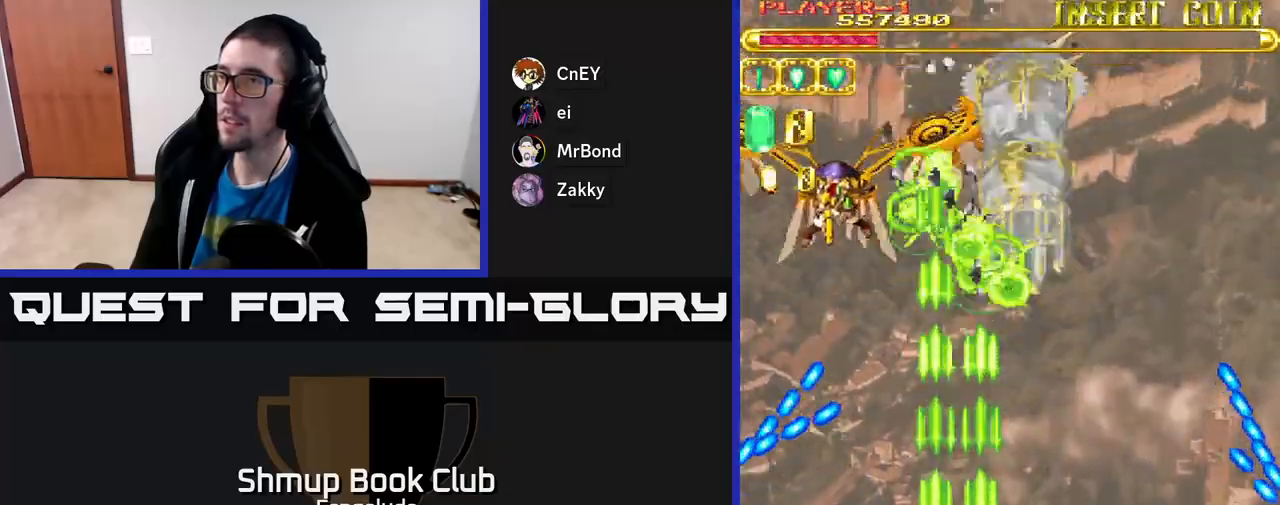
{"buttons": ["A", "DPAD_RIGHT"], "left_stick": "center", "events": [[317, "X", "down"], [417, "X", "up"], [500, "DPAD_RIGHT", "down"]]}
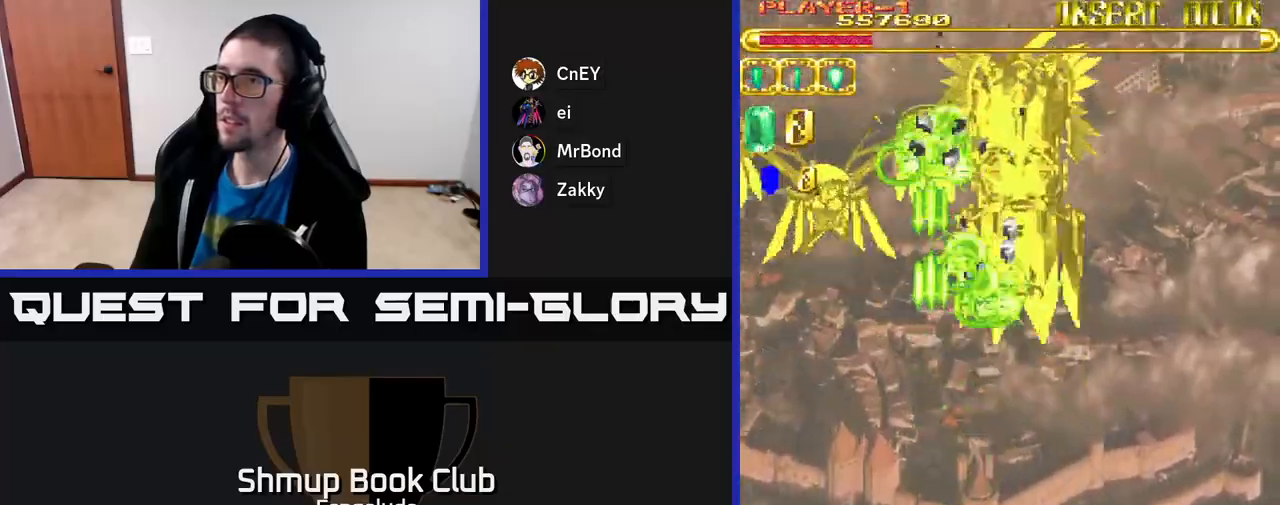
{"buttons": ["A"], "left_stick": "center", "events": [[33, "DPAD_UP", "down"], [100, "DPAD_RIGHT", "up"], [250, "DPAD_UP", "up"]]}
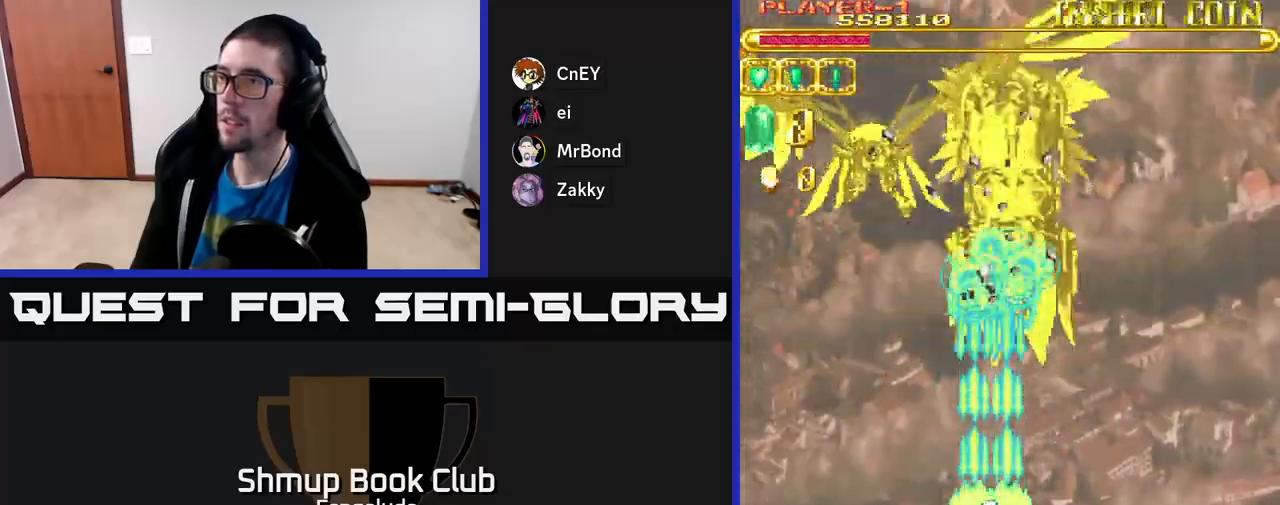
{"buttons": ["A"], "left_stick": "center", "events": [[33, "DPAD_DOWN", "down"], [417, "DPAD_DOWN", "up"]]}
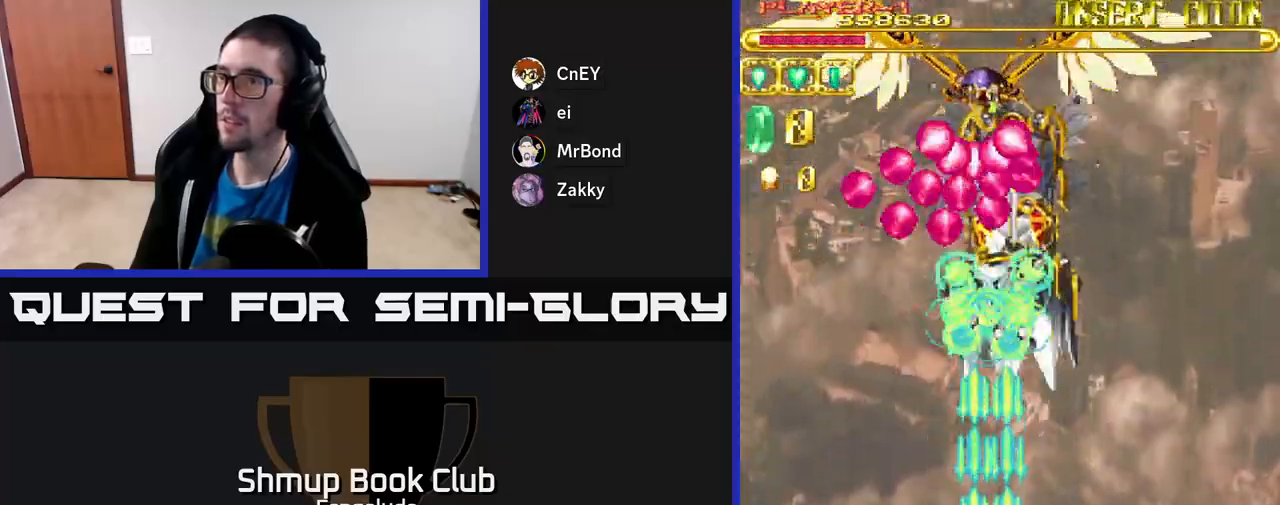
{"buttons": ["A"], "left_stick": "center", "events": []}